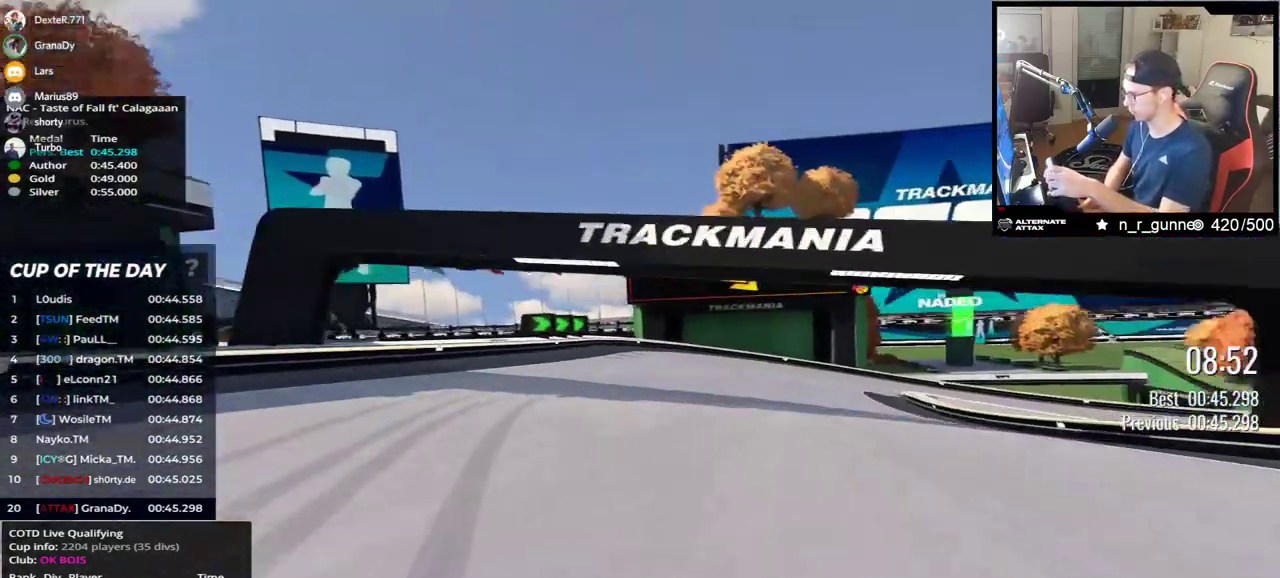
Gameplay with keyboard; each line is a JSON object with the keys held at the frame after it. "events" lists presses ("down") and releases ("up") of "down", "left", "right" and "up" between this image and that frame as [ms after this image, input, new state], when the widget could be followed in between. No other keys are recorded. Mouse input is not recorded.
{"keys": ["right"], "events": [[167, "down", "up"], [483, "up", "up"]]}
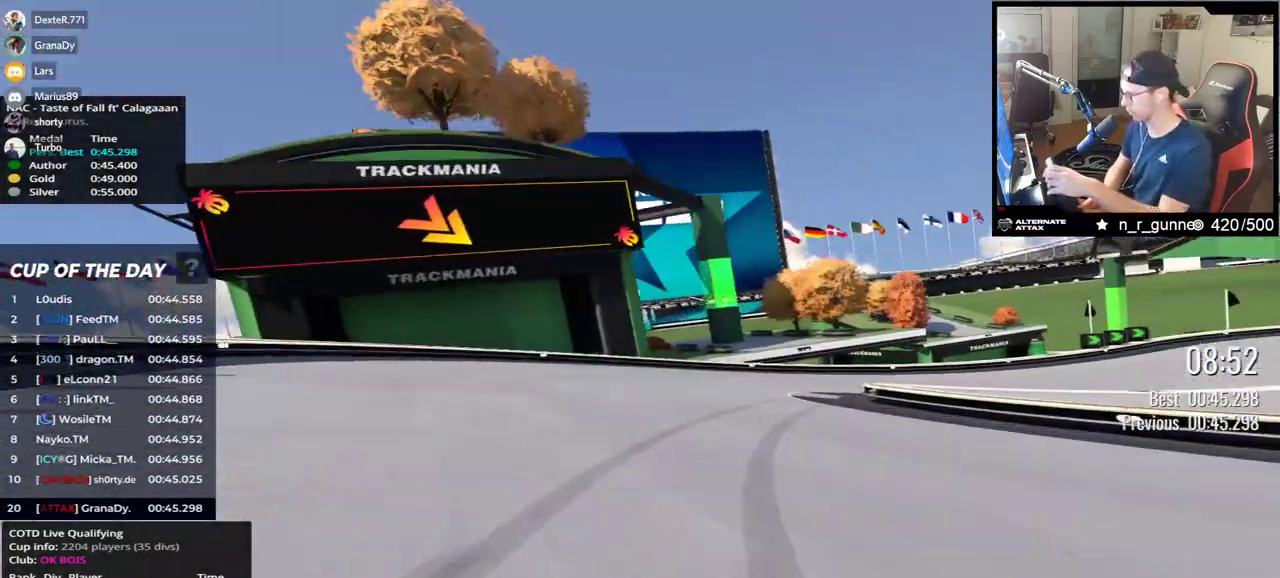
{"keys": ["right", "up"], "events": [[117, "up", "down"]]}
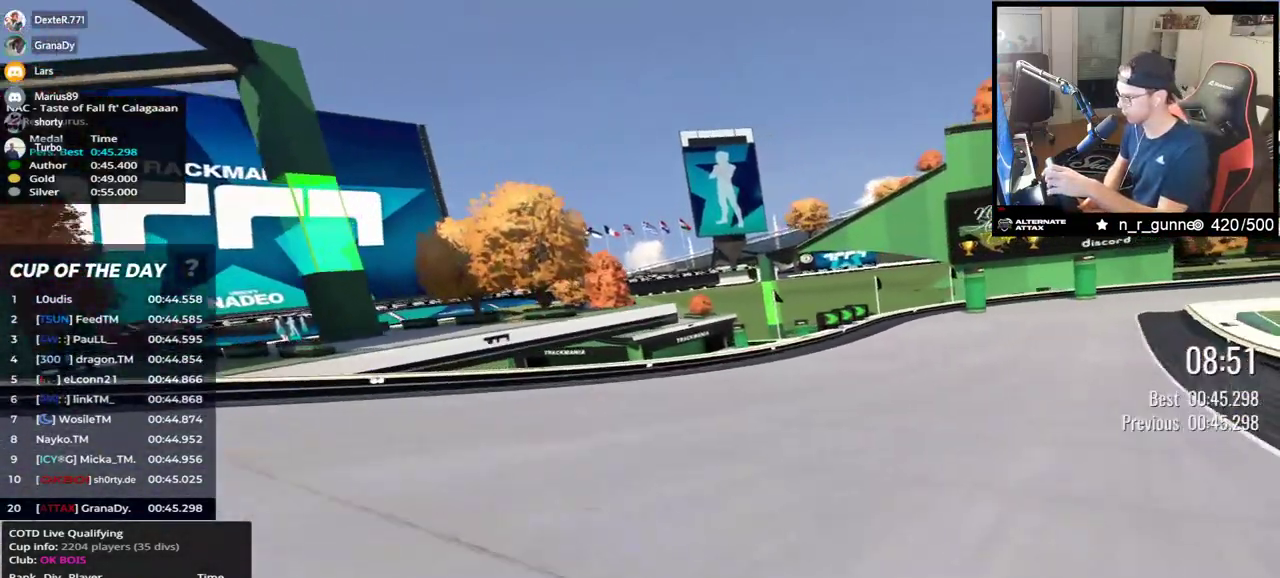
{"keys": [], "events": [[167, "right", "up"], [167, "up", "up"]]}
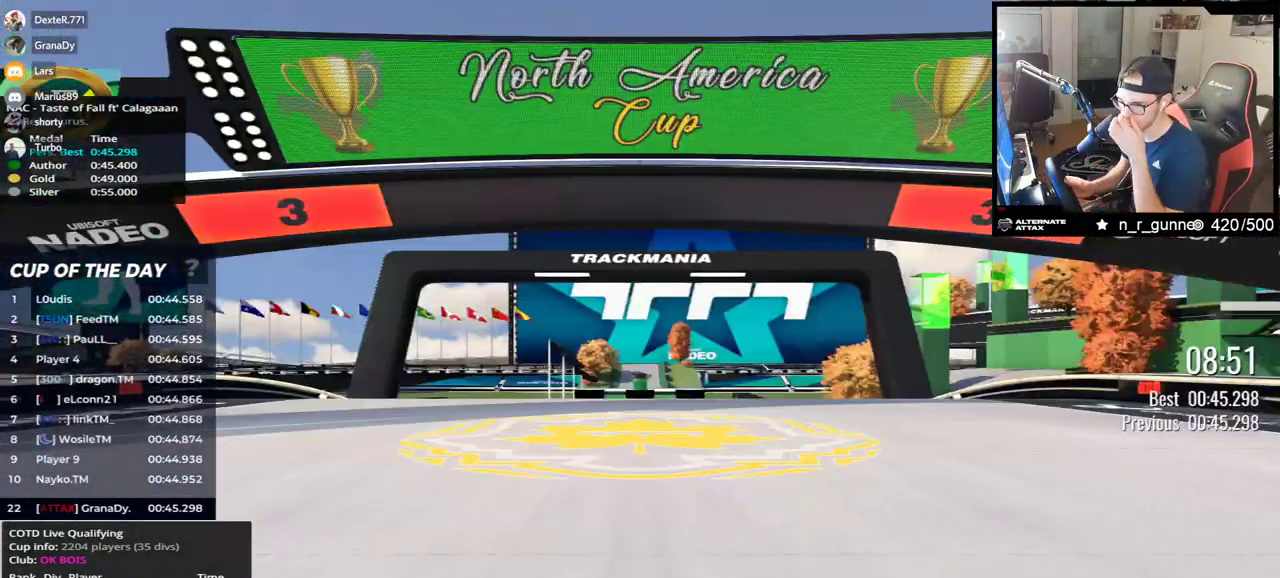
{"keys": []}
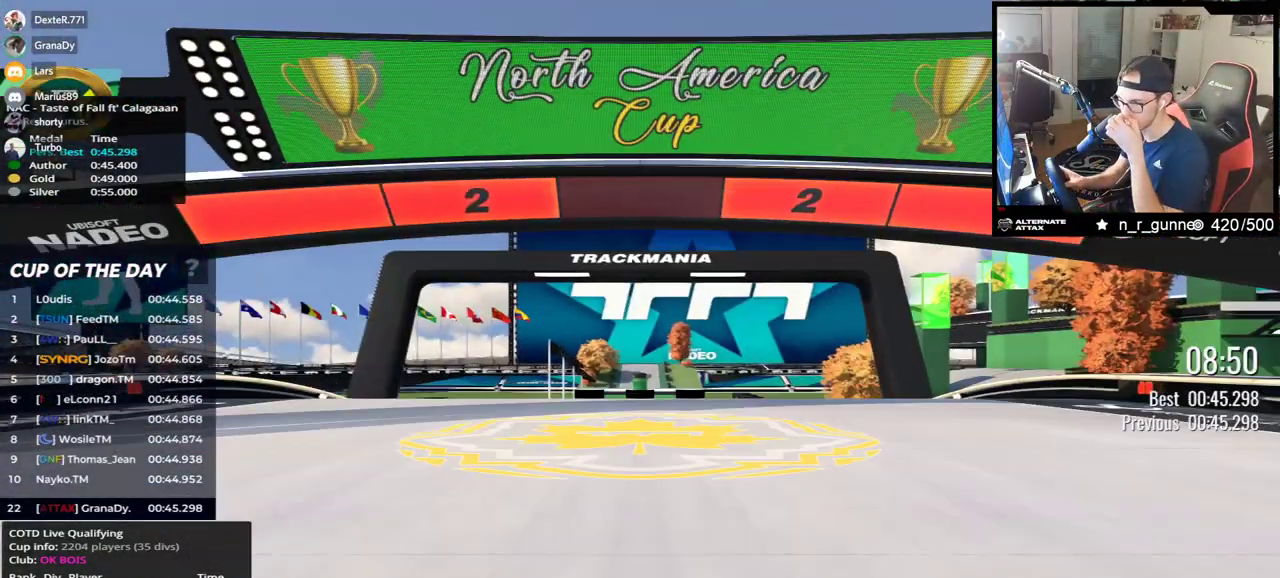
{"keys": [], "events": []}
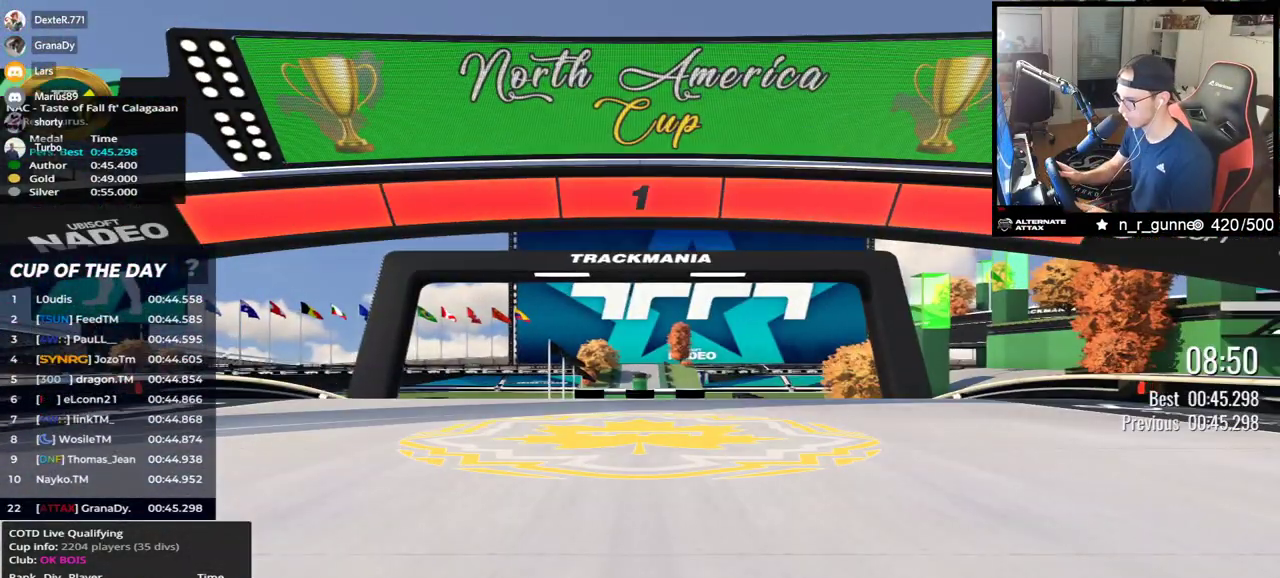
{"keys": ["up"], "events": [[167, "up", "down"]]}
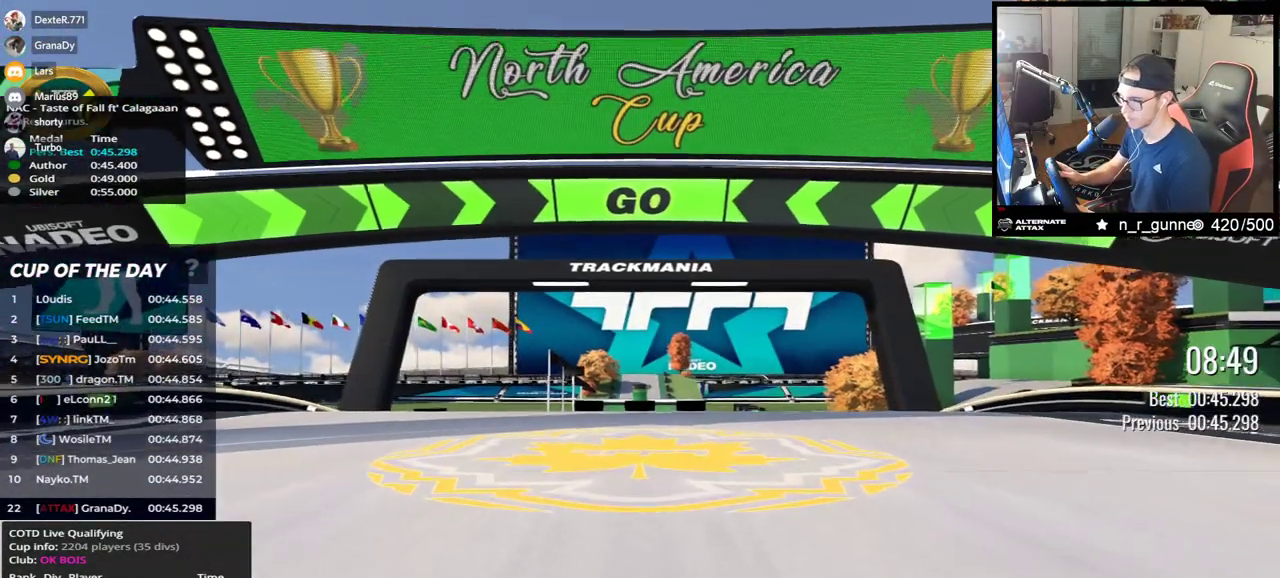
{"keys": ["up"], "events": []}
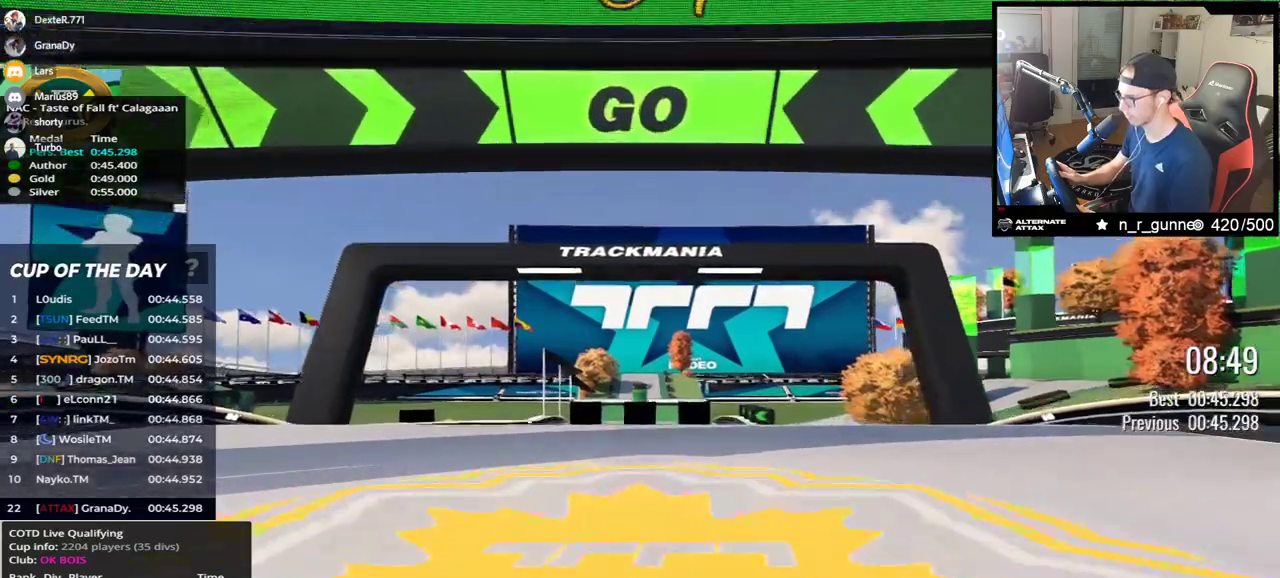
{"keys": ["up"], "events": []}
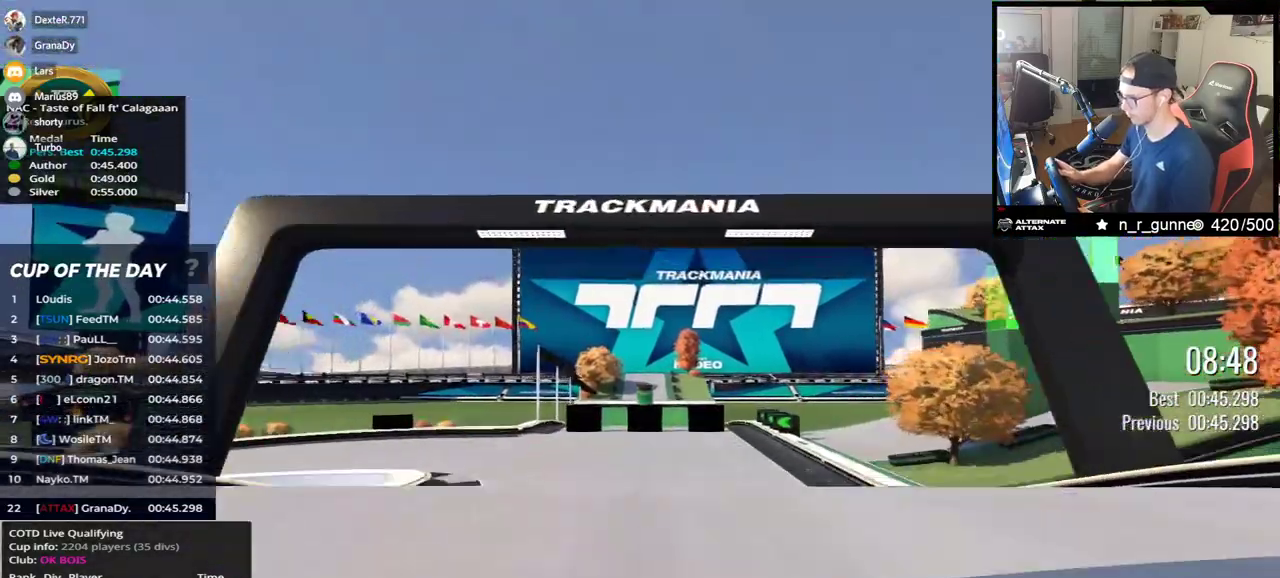
{"keys": ["left", "up"], "events": [[467, "left", "down"]]}
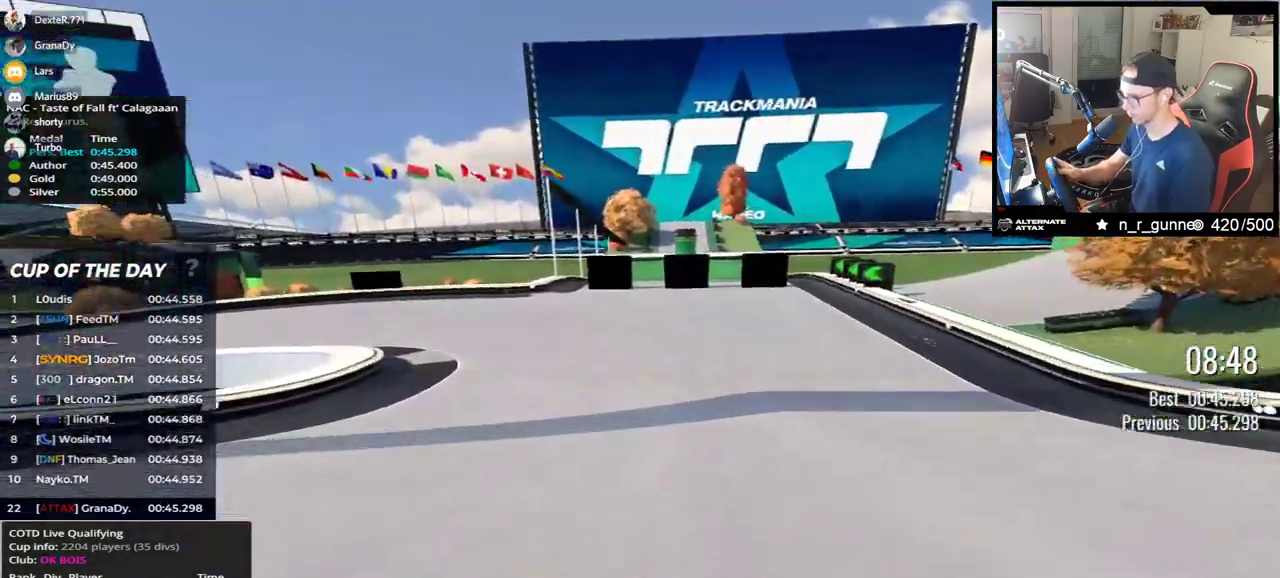
{"keys": ["left", "up"], "events": []}
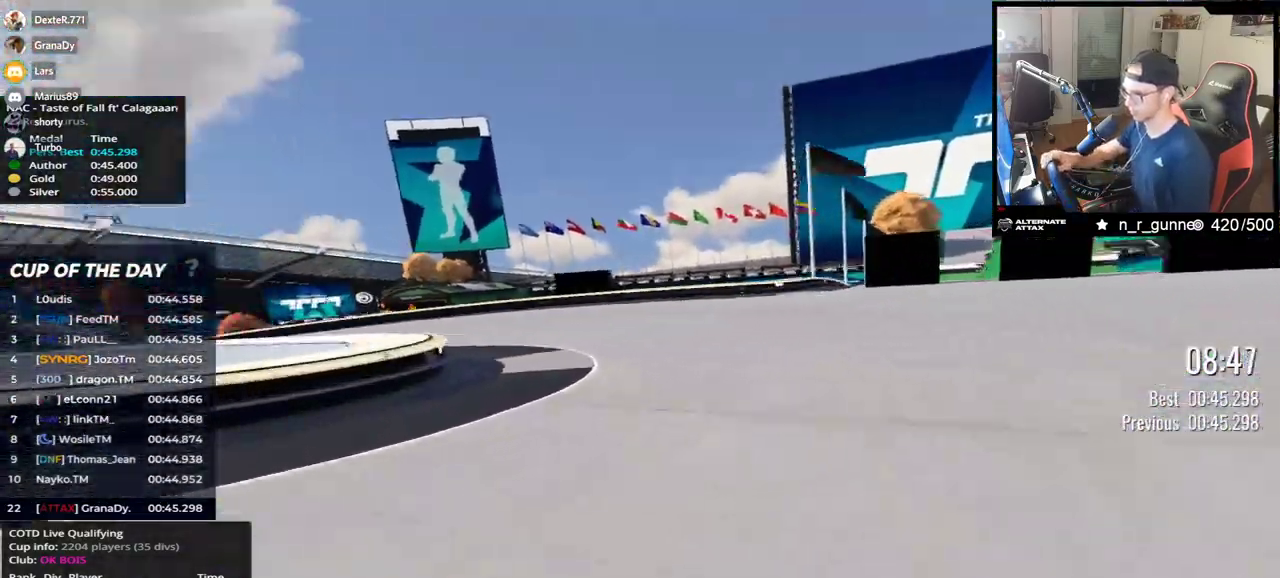
{"keys": ["left", "up"], "events": []}
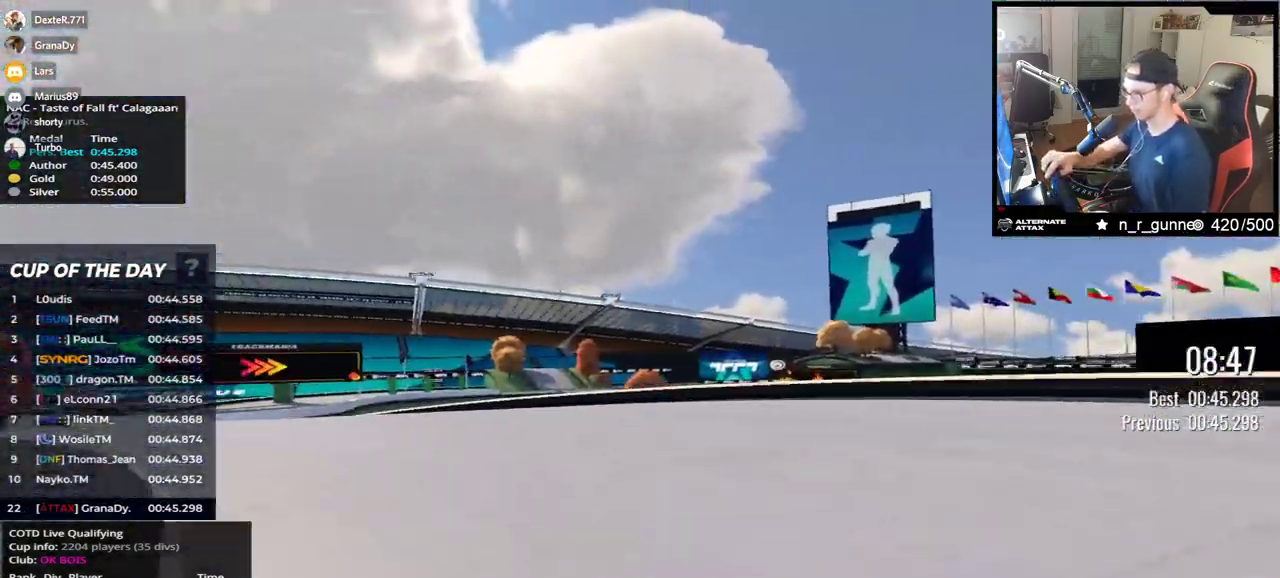
{"keys": ["left", "up"], "events": []}
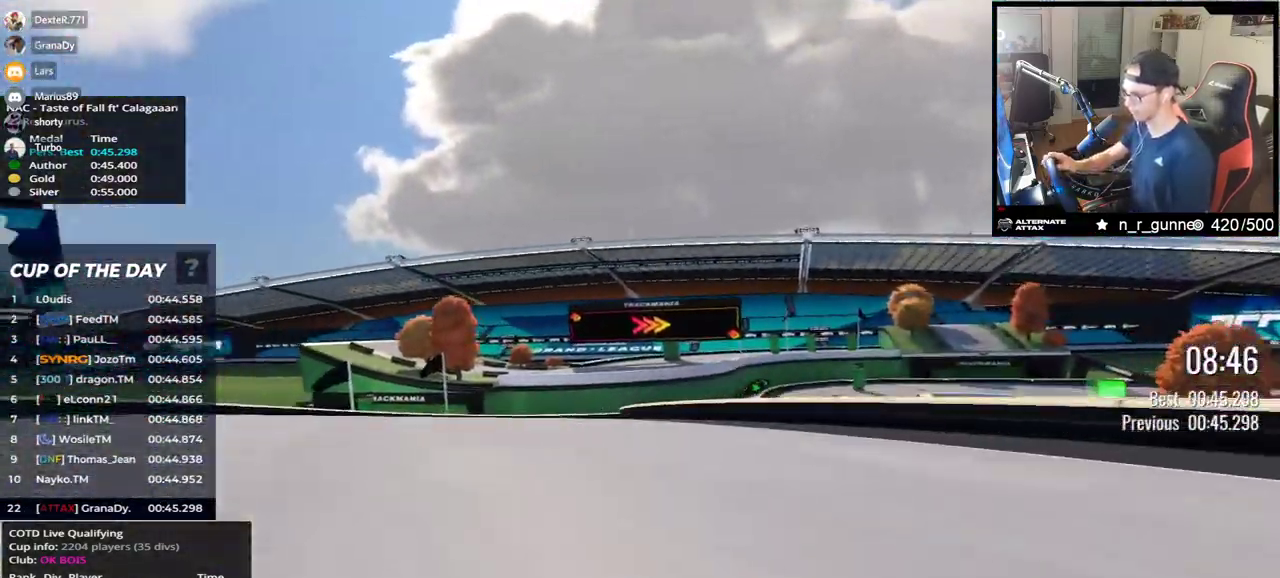
{"keys": ["right", "up"], "events": [[100, "left", "up"], [200, "right", "down"]]}
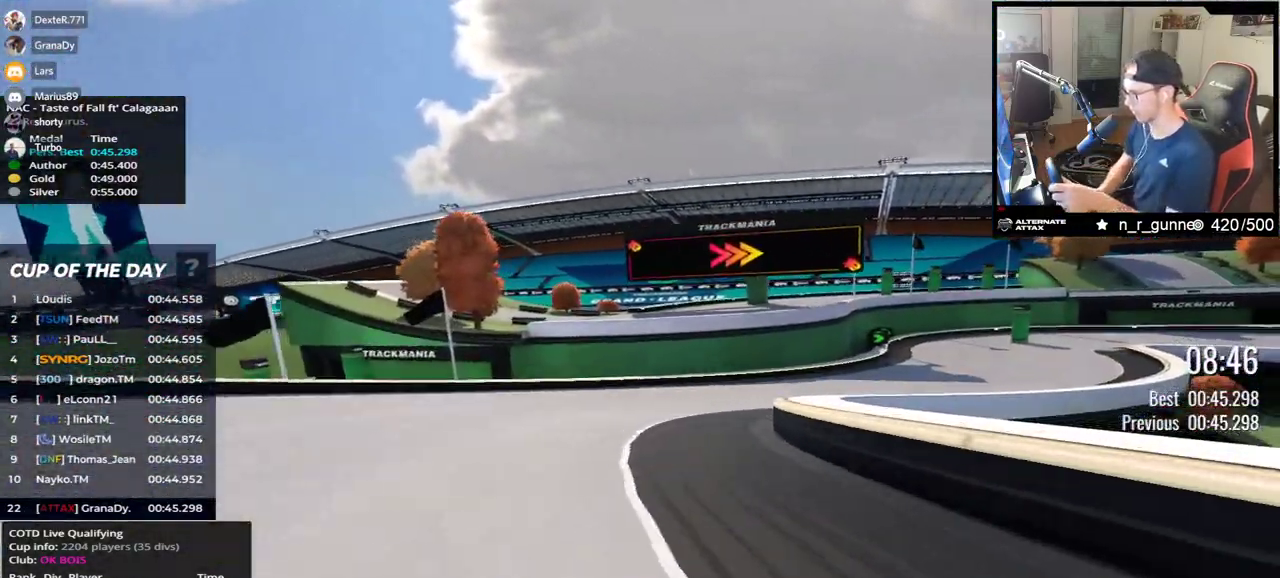
{"keys": ["right", "up"], "events": []}
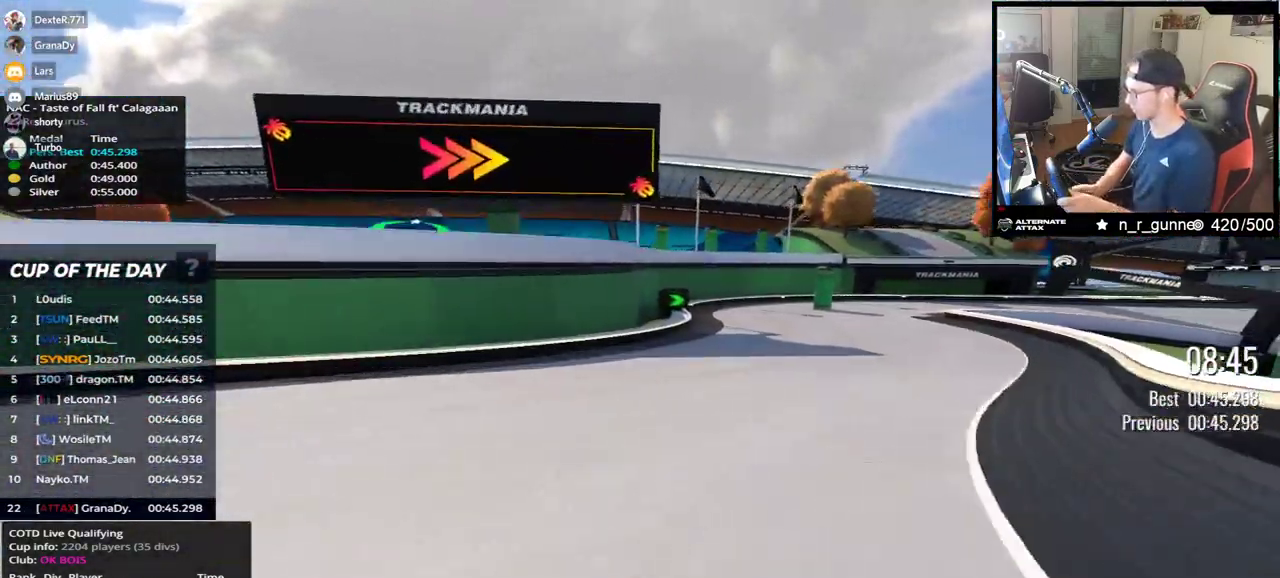
{"keys": ["right", "up"], "events": []}
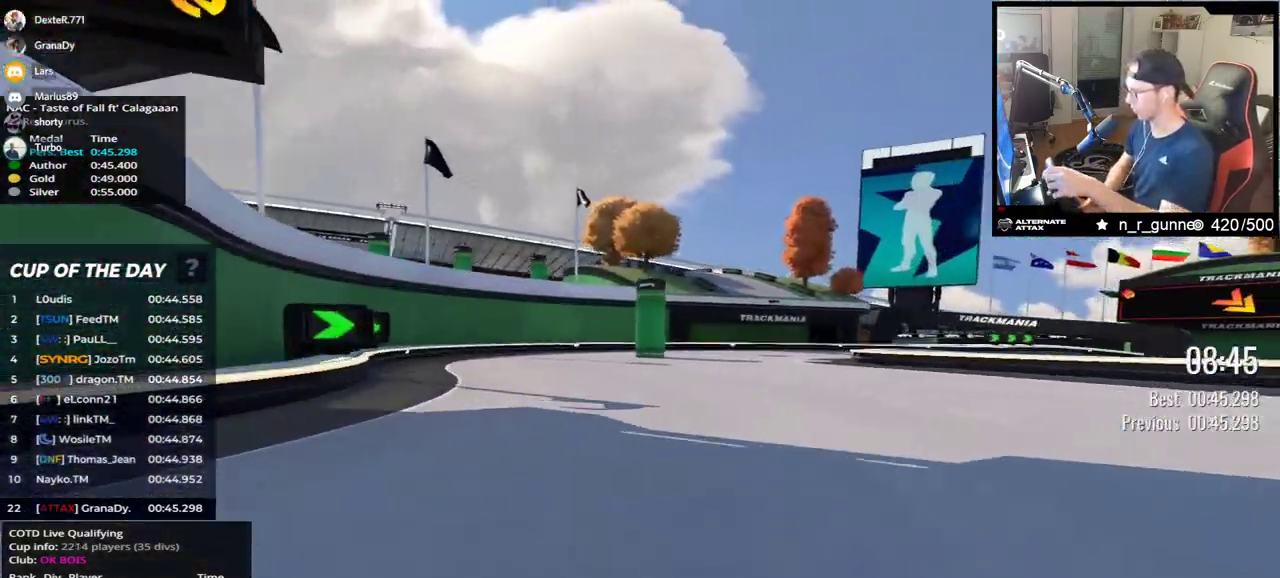
{"keys": ["down", "right", "up"], "events": [[450, "down", "down"]]}
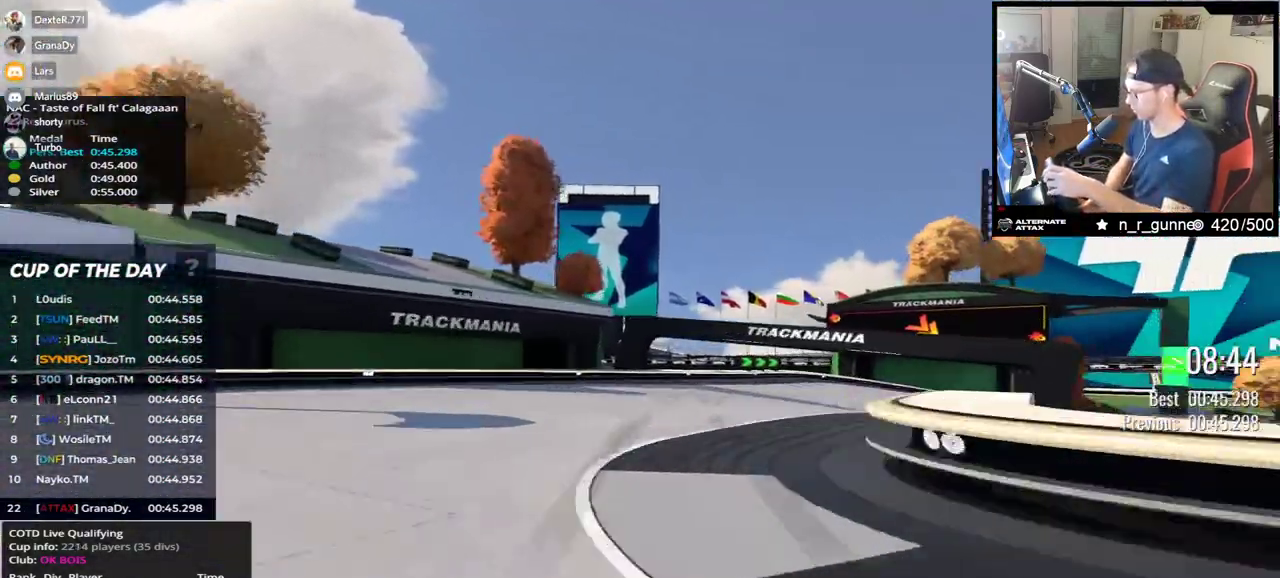
{"keys": ["down", "right", "up"], "events": []}
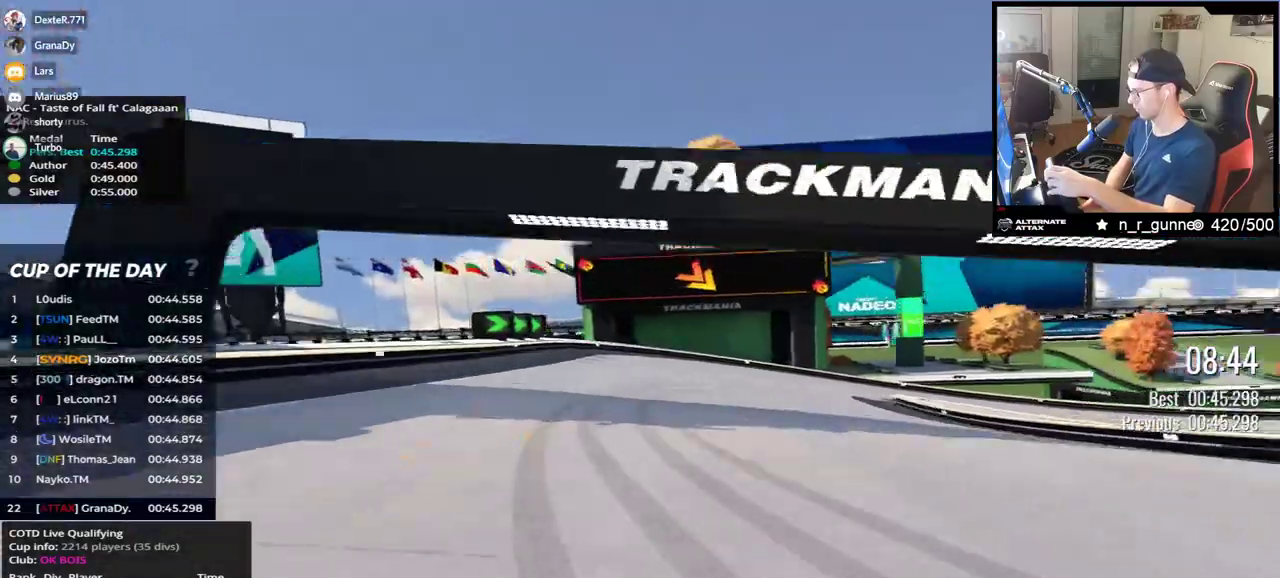
{"keys": ["right", "up"], "events": [[150, "down", "up"]]}
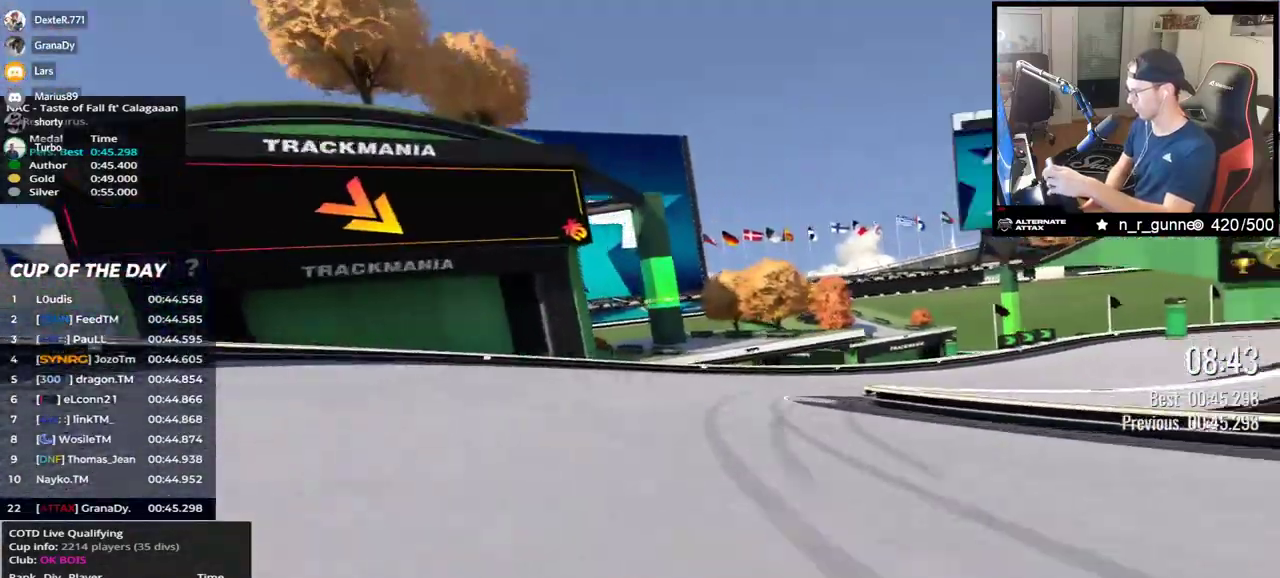
{"keys": ["right", "up"], "events": []}
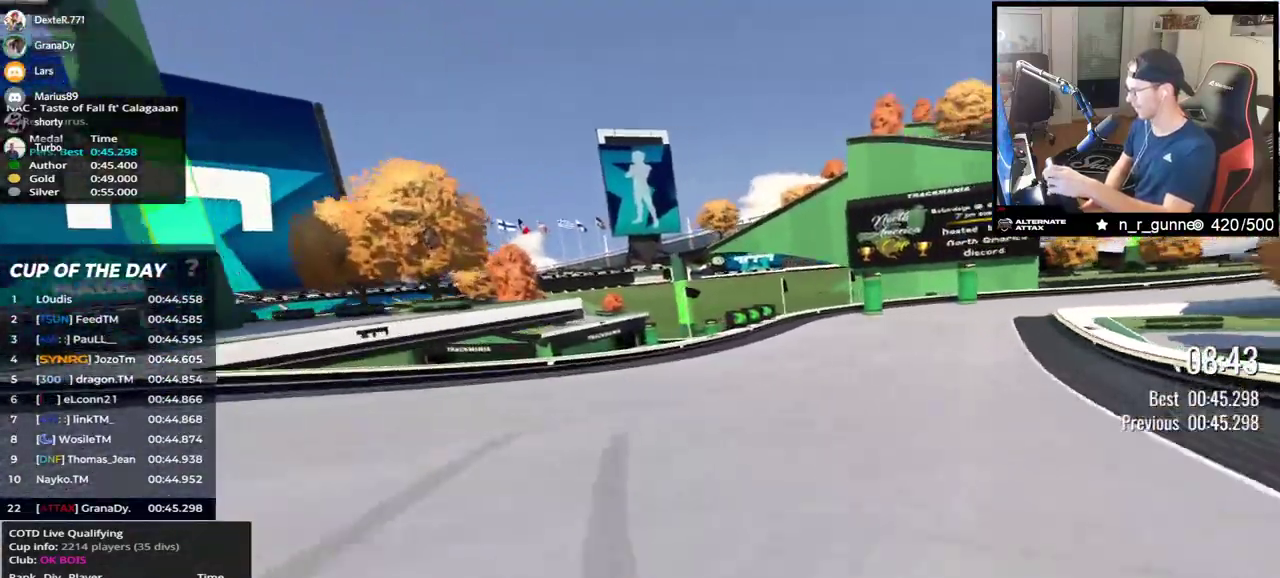
{"keys": ["right", "up"], "events": [[400, "up", "up"], [467, "up", "down"]]}
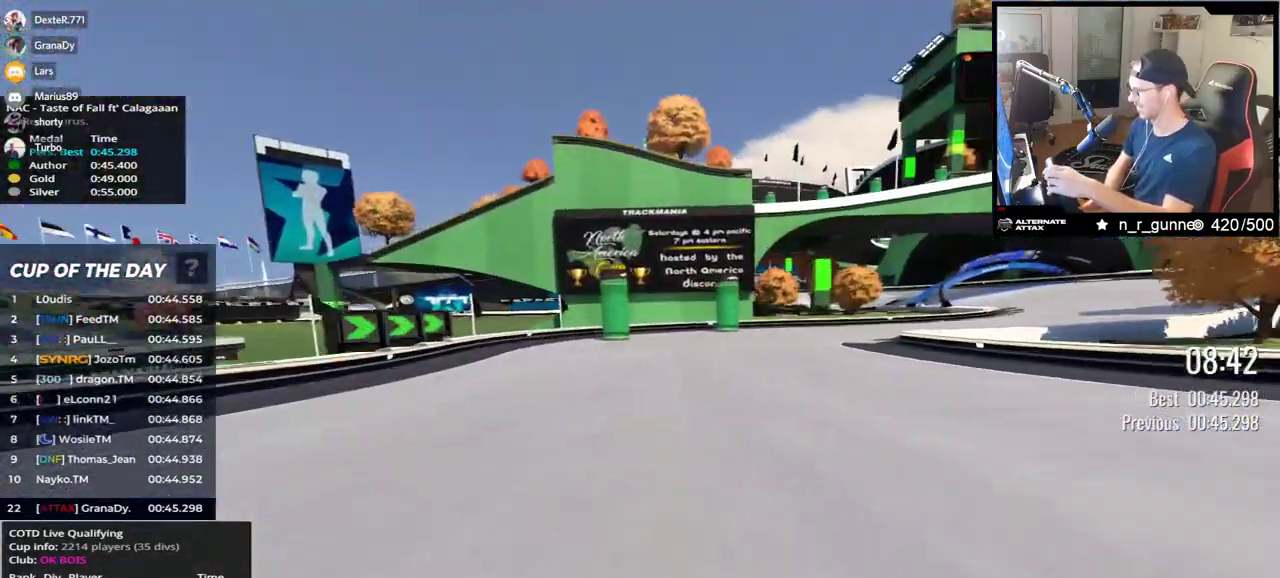
{"keys": ["right", "up"], "events": []}
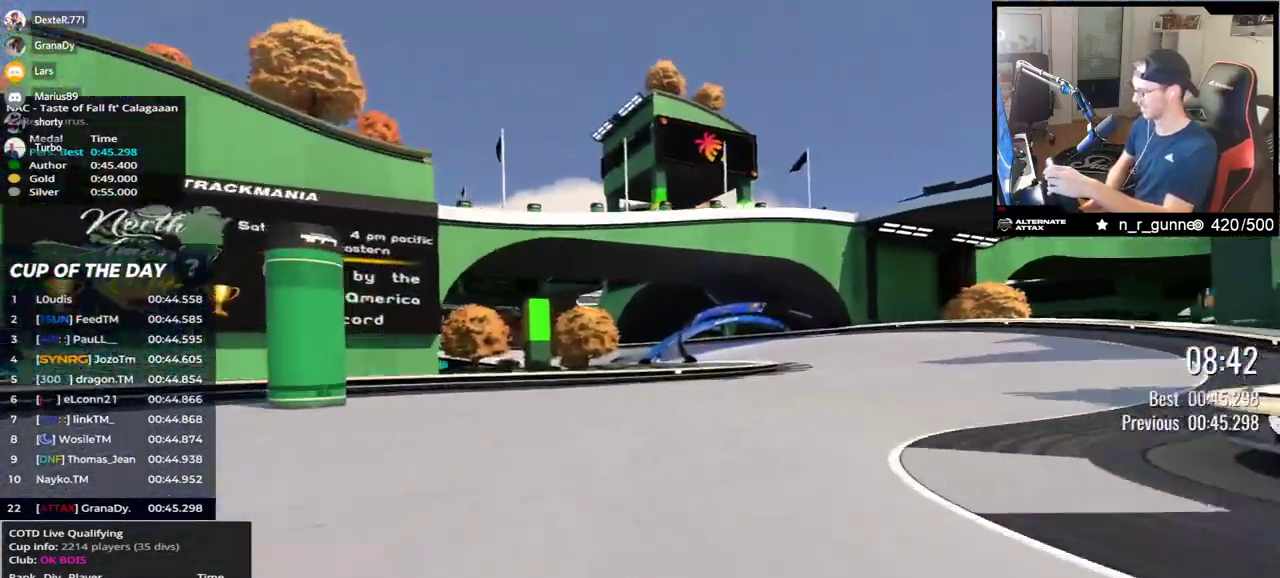
{"keys": ["left", "up"], "events": [[317, "right", "up"], [367, "left", "down"]]}
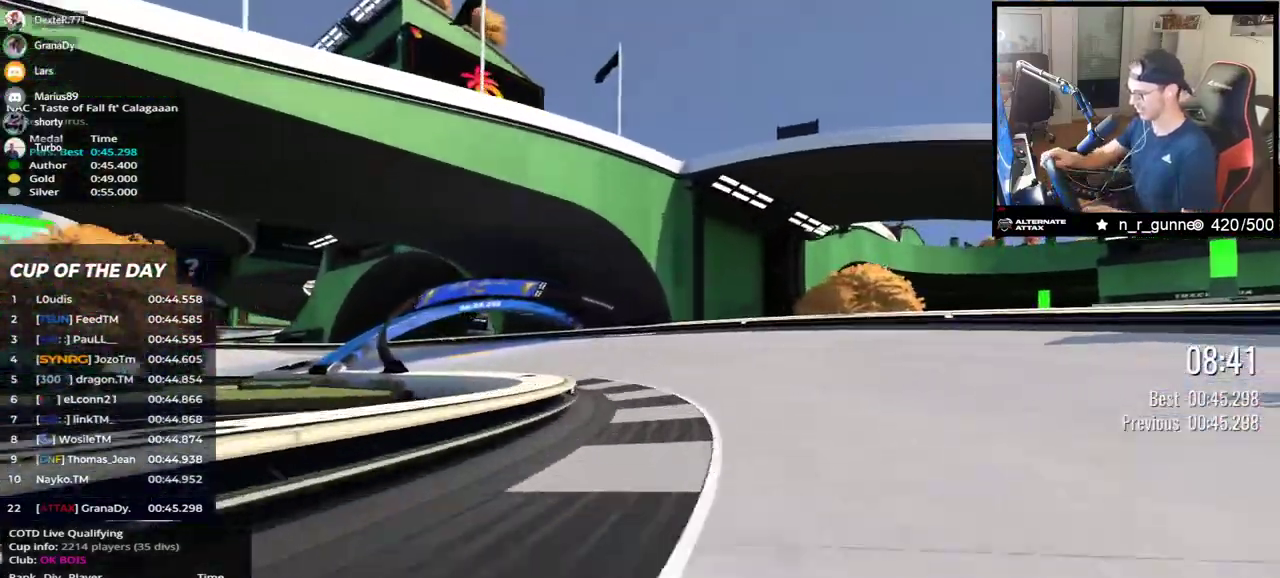
{"keys": ["left", "up"], "events": []}
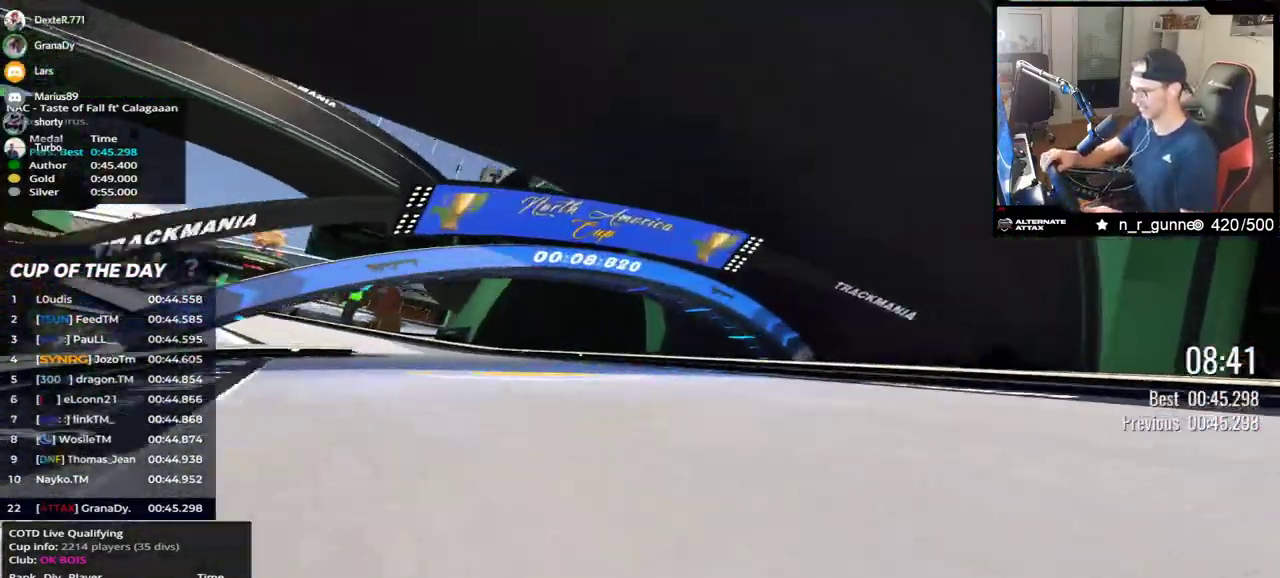
{"keys": ["left", "up"], "events": []}
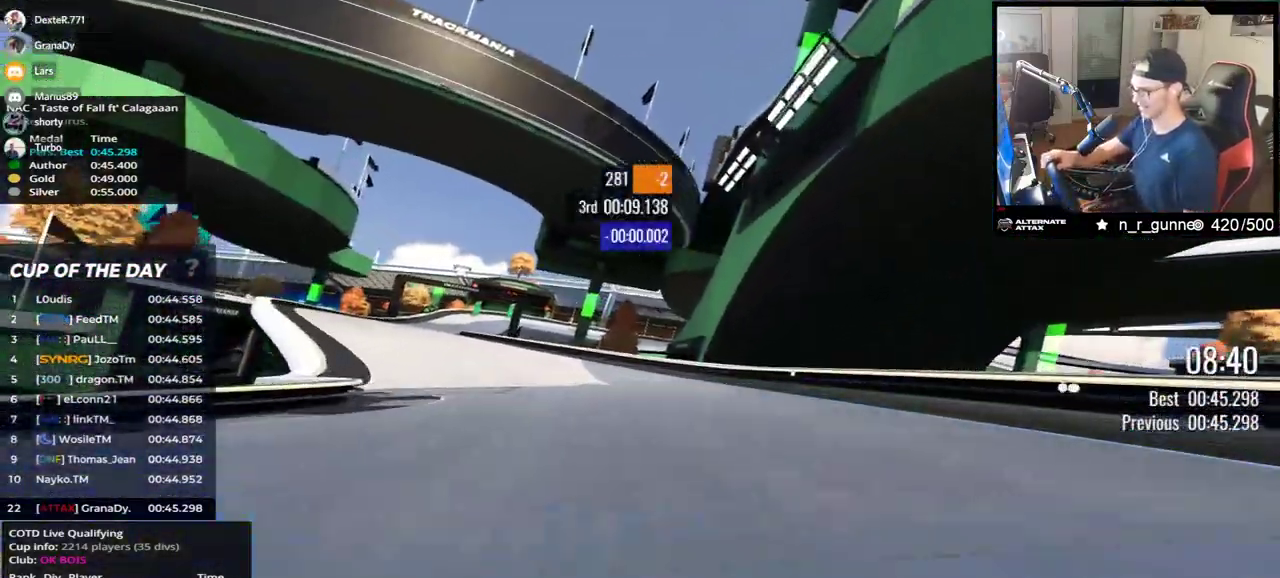
{"keys": ["left", "up"], "events": []}
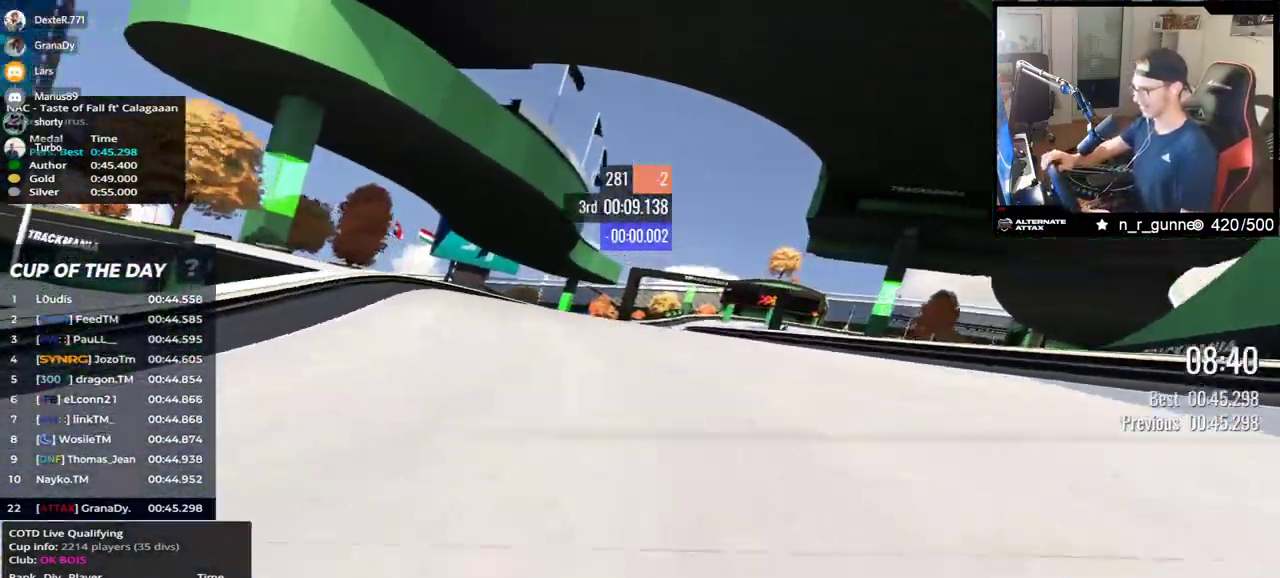
{"keys": ["right", "up"], "events": [[100, "left", "up"], [150, "right", "down"]]}
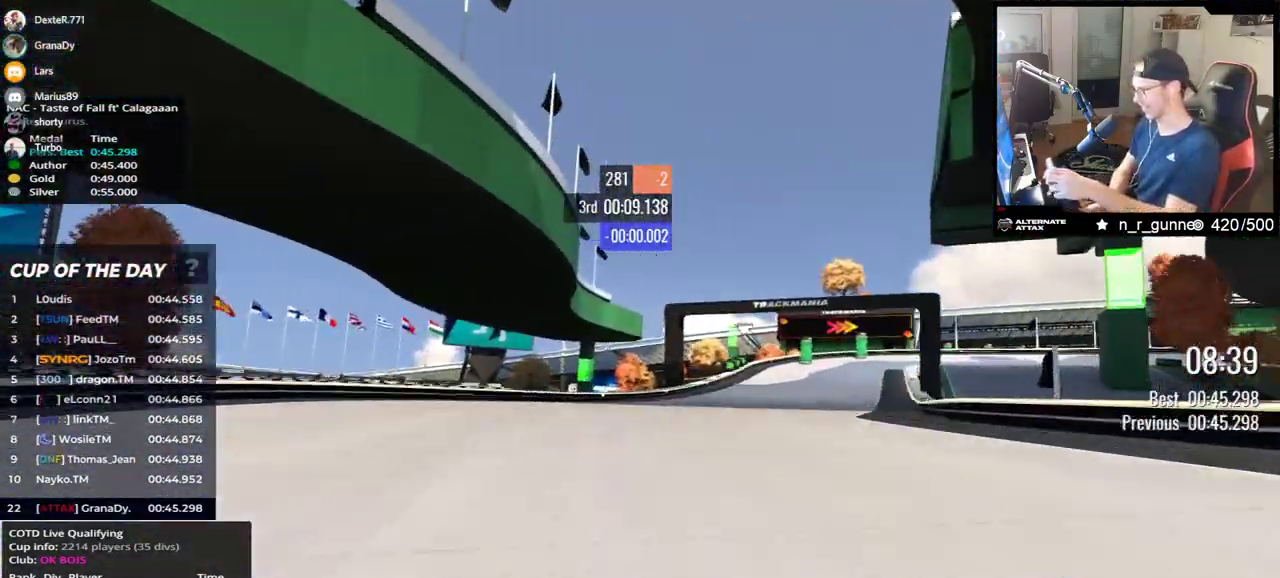
{"keys": ["down", "right", "up"], "events": [[17, "down", "down"]]}
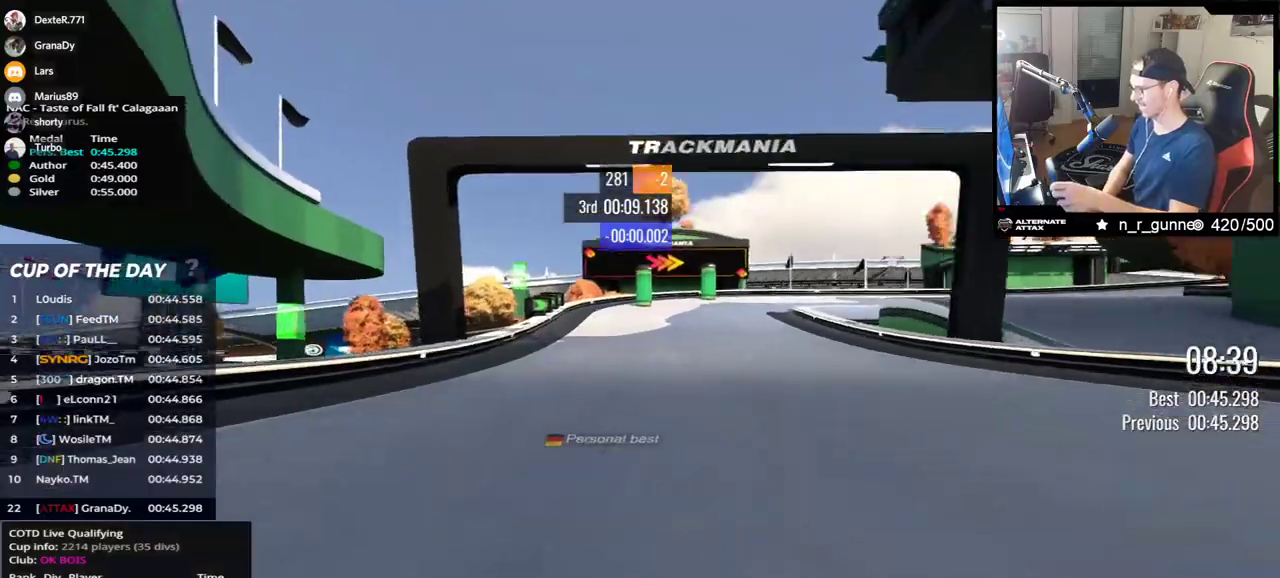
{"keys": ["right", "up"], "events": [[383, "down", "up"]]}
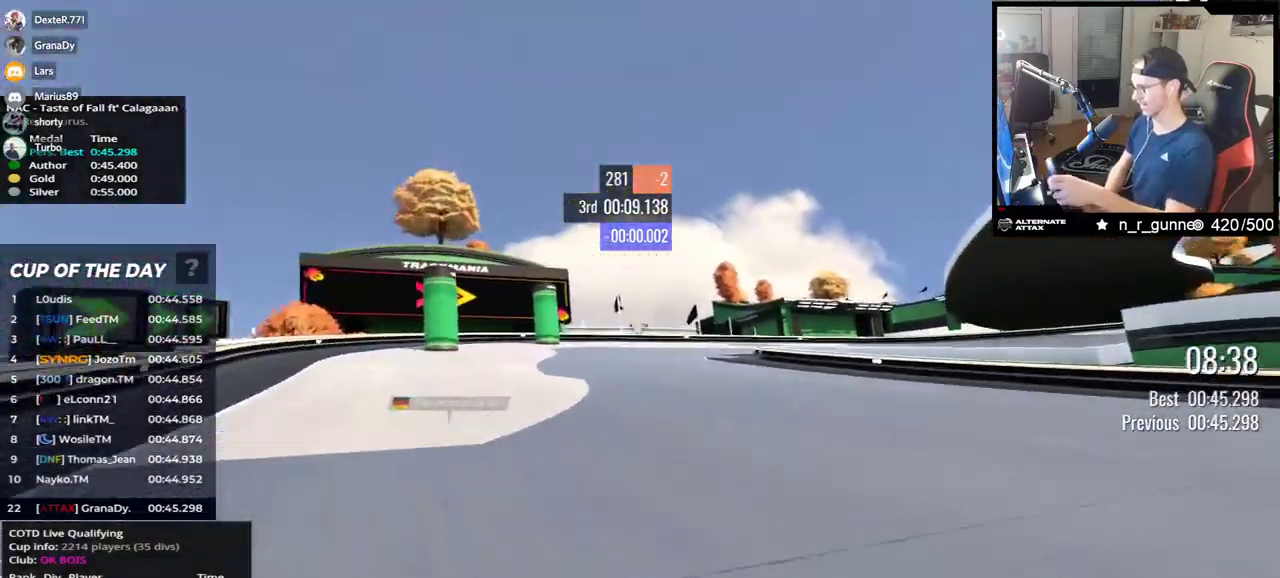
{"keys": ["right", "up"], "events": [[117, "down", "down"], [167, "down", "up"]]}